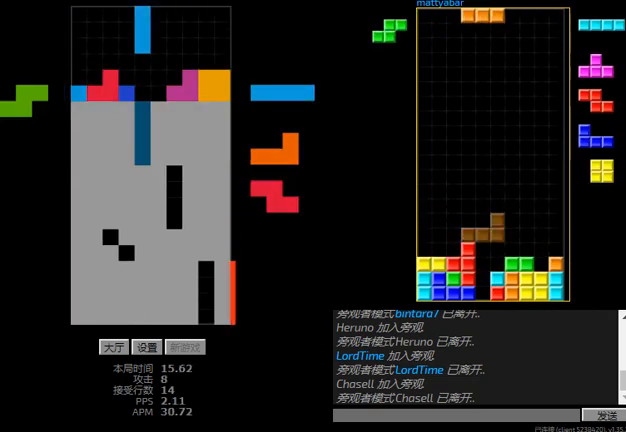
Gameplay with keyboard; each line is a JSON object with the keys held at the frame after it. "events" lists presses ("down") and releases ("up") of "hd", "l", "left", "r", "right" and "sd" between this image and that frame as [ms after this image, input, new state], when the widget could be followed in between. No other keys are recorded. Mouse input is not recorded. Key names are as the overlay labels them; some are game actions (e.g. jump) rather than physical keys.
{"keys": ["left", "r"], "events": [[100, "l", "up"], [133, "hd", "down"], [233, "hd", "up"], [267, "right", "down"], [333, "hd", "down"], [333, "right", "up"], [433, "left", "down"], [467, "hd", "up"], [467, "r", "down"]]}
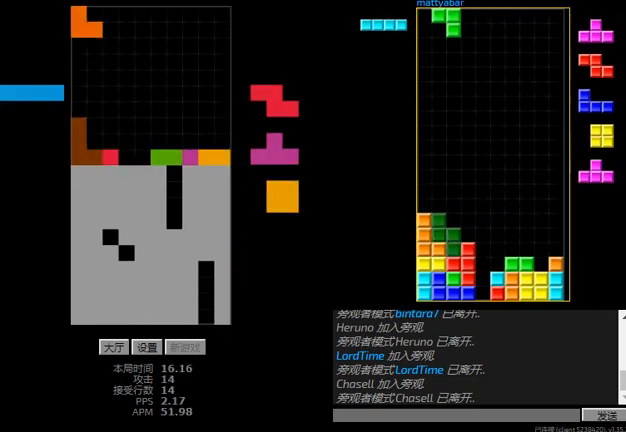
{"keys": [], "events": [[100, "left", "up"], [100, "r", "up"], [133, "hd", "down"], [167, "left", "down"], [267, "left", "up"], [333, "hd", "up"], [333, "r", "down"], [333, "right", "down"], [400, "r", "up"], [500, "right", "up"]]}
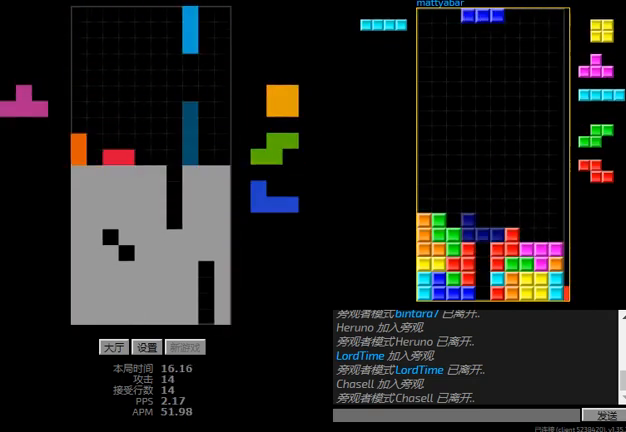
{"keys": ["right"], "events": [[233, "left", "down"], [300, "left", "up"], [333, "hd", "down"], [400, "right", "down"], [467, "hd", "up"]]}
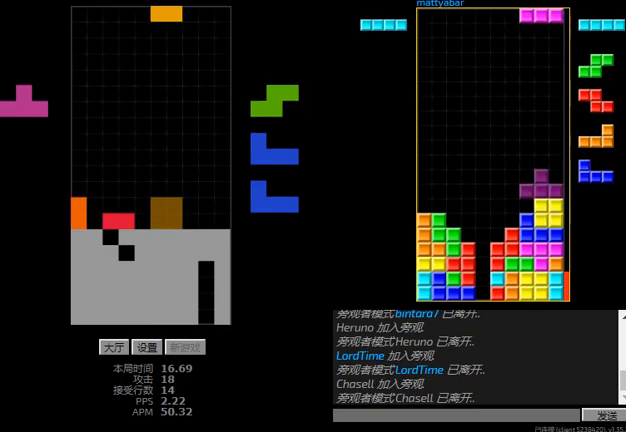
{"keys": [], "events": [[133, "hd", "down"], [133, "right", "up"], [200, "right", "down"], [333, "r", "down"], [367, "hd", "up"], [400, "r", "up"], [500, "right", "up"]]}
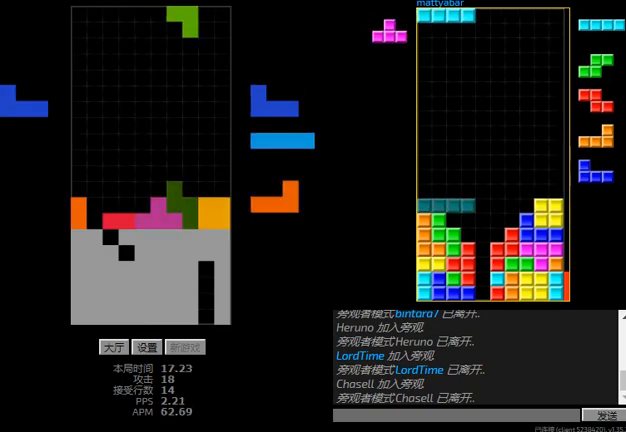
{"keys": ["hd", "l", "right"], "events": [[100, "hd", "down"], [133, "right", "down"], [233, "hd", "up"], [333, "right", "up"], [367, "hd", "down"], [433, "right", "down"], [467, "l", "down"]]}
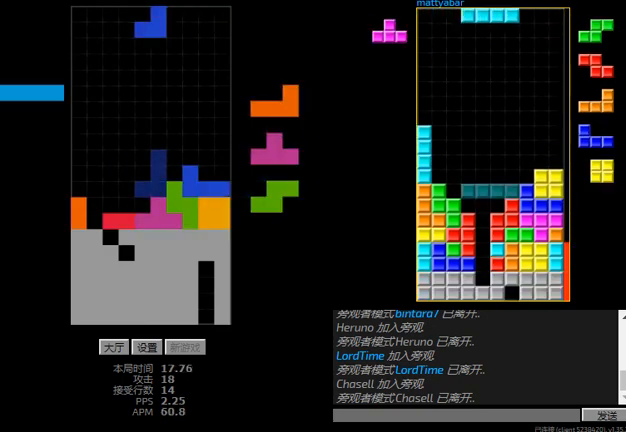
{"keys": ["left"], "events": [[33, "hd", "up"], [167, "hd", "down"], [167, "right", "up"], [200, "left", "down"], [267, "hd", "up"], [333, "l", "up"], [400, "hd", "down"], [400, "left", "up"], [500, "hd", "up"], [500, "left", "down"]]}
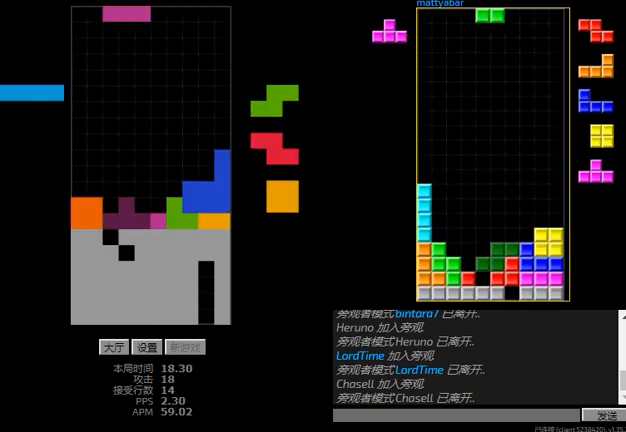
{"keys": ["left"], "events": [[67, "left", "up"], [300, "r", "down"], [400, "r", "up"], [433, "left", "down"]]}
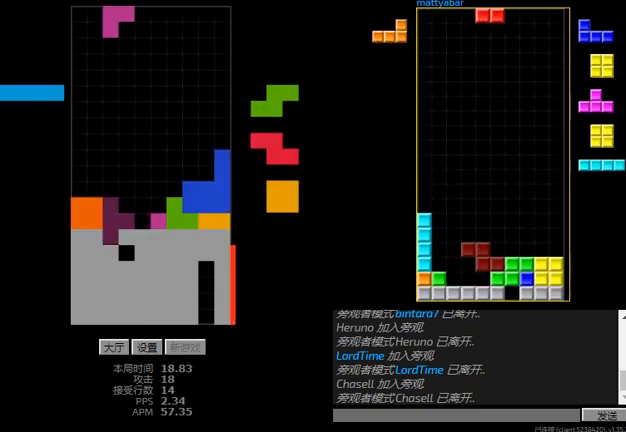
{"keys": ["right"], "events": [[33, "hd", "down"], [33, "left", "up"], [67, "l", "down"], [167, "l", "up"], [300, "hd", "up"], [300, "r", "down"], [300, "right", "down"], [333, "hd", "down"], [333, "r", "up"], [467, "hd", "up"]]}
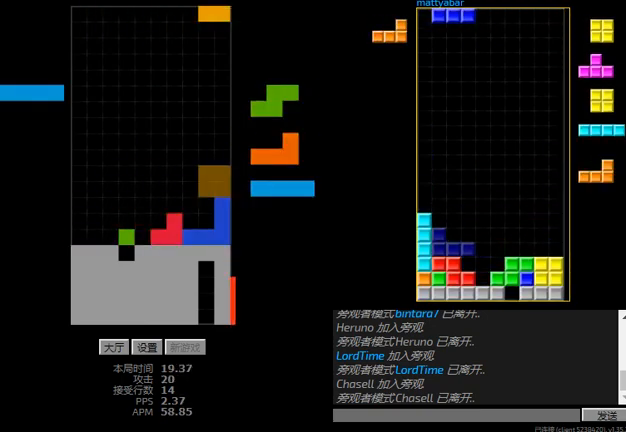
{"keys": ["hd", "left"], "events": [[67, "left", "down"], [67, "right", "up"], [100, "hd", "down"], [133, "left", "up"], [200, "left", "down"], [233, "hd", "up"], [400, "left", "up"], [433, "hd", "down"], [500, "left", "down"]]}
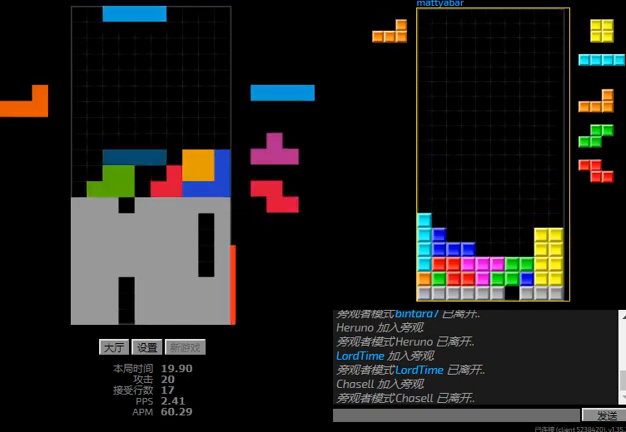
{"keys": [], "events": [[33, "l", "down"], [100, "hd", "up"], [200, "l", "up"], [233, "hd", "down"], [233, "left", "up"], [333, "left", "down"], [333, "r", "down"], [367, "hd", "up"], [500, "left", "up"], [500, "r", "up"]]}
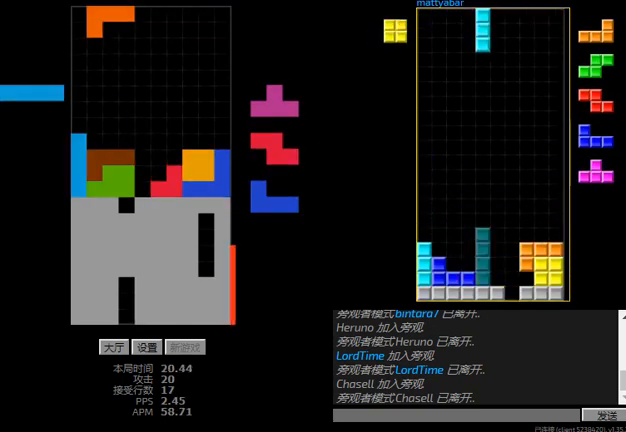
{"keys": [], "events": [[133, "hd", "down"], [167, "r", "down"], [233, "r", "up"], [367, "hd", "up"]]}
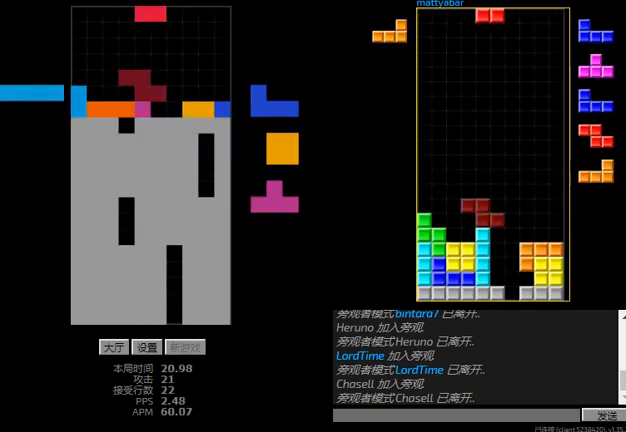
{"keys": ["l", "left"], "events": [[100, "right", "down"], [233, "hd", "down"], [233, "right", "up"], [267, "l", "down"], [333, "hd", "up"], [333, "left", "down"]]}
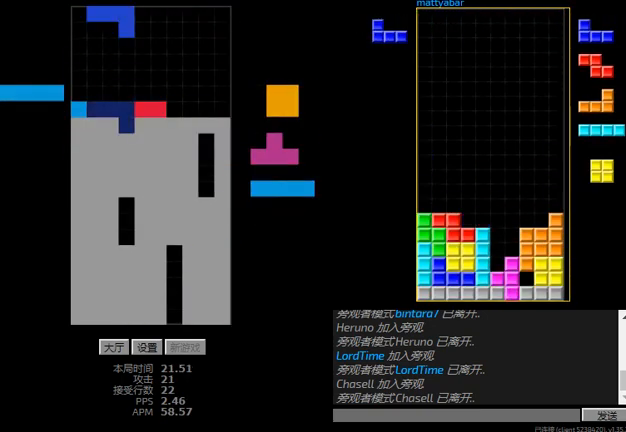
{"keys": [], "events": [[33, "l", "up"], [33, "left", "up"], [133, "hd", "down"], [233, "right", "down"], [267, "r", "down"], [300, "hd", "up"], [367, "r", "up"], [400, "left", "down"], [433, "right", "up"], [500, "left", "up"]]}
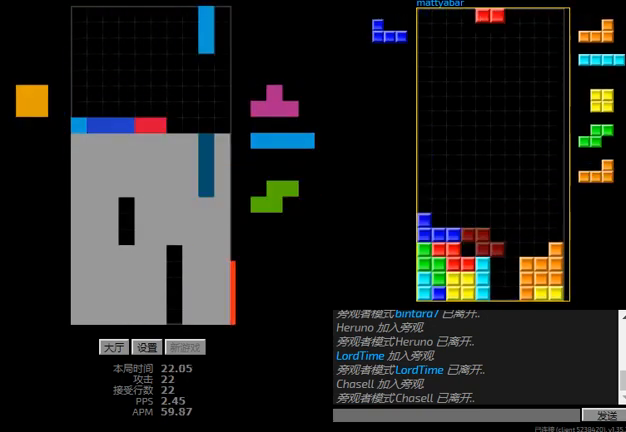
{"keys": ["hd", "left"], "events": [[167, "hd", "down"], [200, "right", "down"], [300, "hd", "up"], [367, "left", "down"], [433, "hd", "down"], [433, "right", "up"]]}
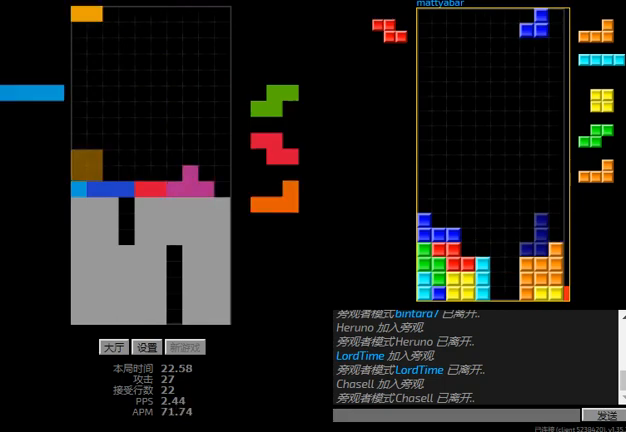
{"keys": ["hd", "l", "left"], "events": [[33, "hd", "up"], [133, "left", "up"], [167, "hd", "down"], [200, "r", "down"], [200, "right", "down"], [267, "hd", "up"], [367, "r", "up"], [400, "right", "up"], [433, "hd", "down"], [467, "l", "down"], [500, "left", "down"]]}
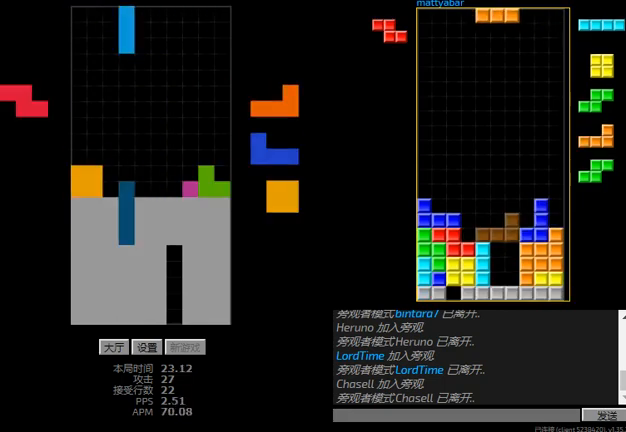
{"keys": ["r"], "events": [[33, "hd", "up"], [67, "l", "up"], [100, "hd", "down"], [100, "left", "up"], [167, "l", "down"], [233, "hd", "up"], [233, "left", "down"], [300, "l", "up"], [300, "left", "up"], [433, "hd", "down"], [500, "hd", "up"], [500, "r", "down"]]}
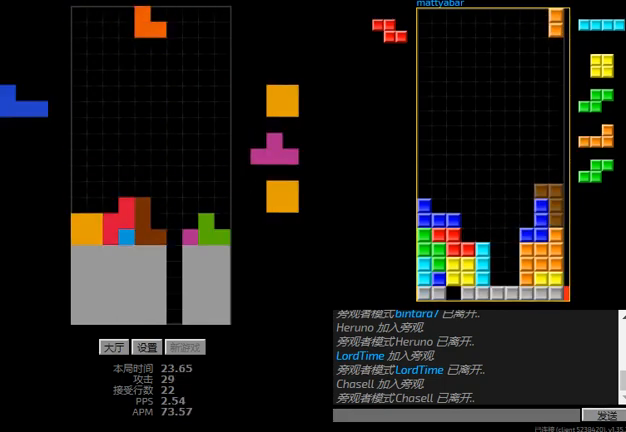
{"keys": ["sd"], "events": [[67, "hd", "down"], [67, "r", "up"], [133, "r", "down"], [133, "right", "down"], [167, "hd", "up"], [333, "hd", "down"], [333, "r", "up"], [333, "right", "up"], [400, "l", "down"], [467, "hd", "up"], [467, "right", "down"], [467, "sd", "down"], [500, "l", "up"], [500, "right", "up"]]}
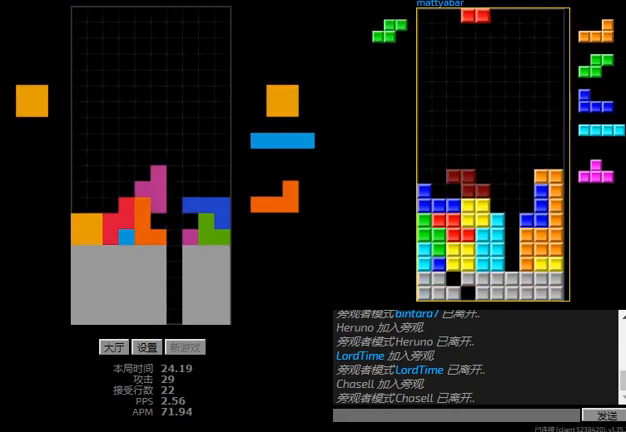
{"keys": ["hd", "right"], "events": [[33, "right", "down"], [133, "l", "down"], [167, "right", "up"], [167, "sd", "up"], [200, "hd", "down"], [200, "left", "down"], [267, "l", "up"], [300, "hd", "up"], [367, "left", "up"], [400, "hd", "down"], [433, "r", "down"], [433, "right", "down"], [500, "r", "up"]]}
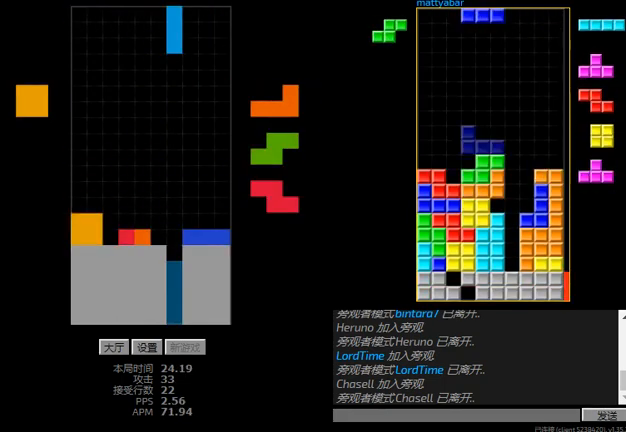
{"keys": ["hd"], "events": [[100, "hd", "up"], [233, "hd", "down"], [367, "hd", "up"], [433, "right", "up"], [467, "hd", "down"]]}
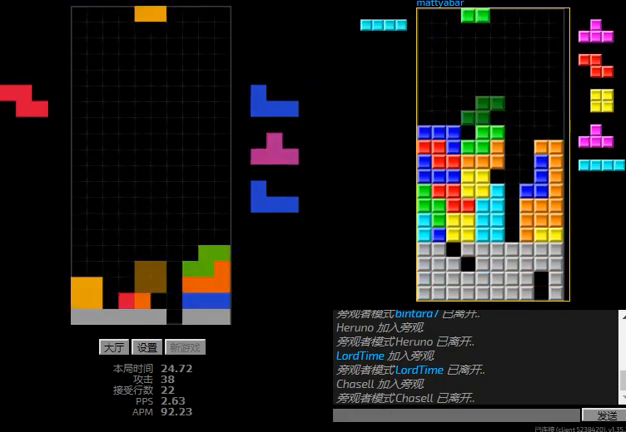
{"keys": ["hd"], "events": [[67, "hd", "up"], [67, "left", "down"], [200, "hd", "down"], [233, "left", "up"], [267, "l", "down"], [333, "hd", "up"], [333, "left", "down"], [367, "l", "up"], [433, "left", "up"], [467, "hd", "down"]]}
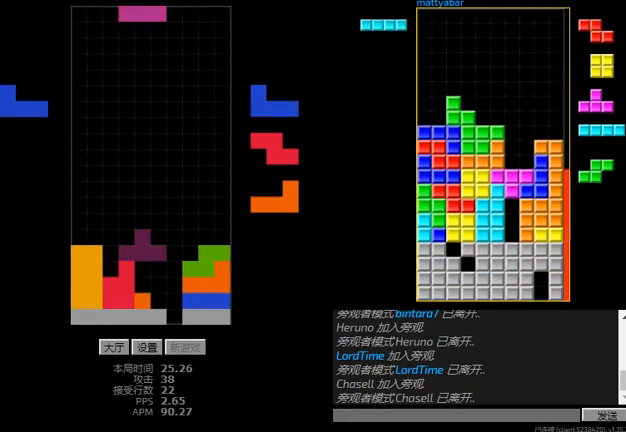
{"keys": ["r"], "events": [[33, "l", "down"], [100, "right", "down"], [167, "l", "up"], [167, "right", "up"], [267, "left", "down"], [300, "hd", "up"], [400, "left", "up"], [467, "r", "down"]]}
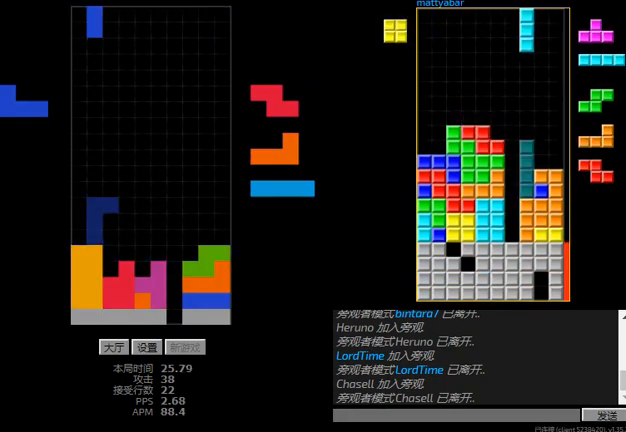
{"keys": ["right"], "events": [[33, "r", "up"], [267, "right", "down"]]}
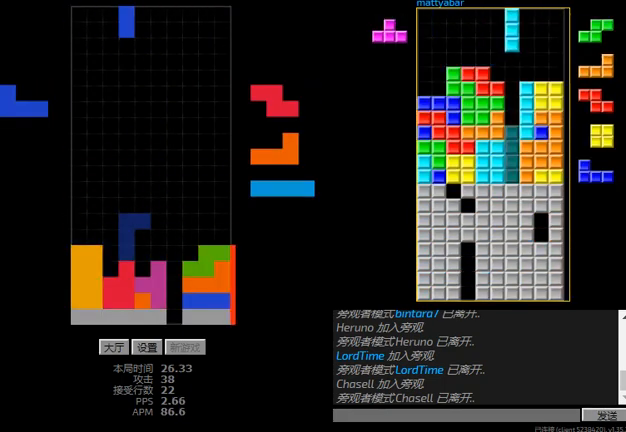
{"keys": ["left"], "events": [[133, "right", "up"], [200, "hd", "down"], [200, "l", "down"], [233, "left", "down"], [300, "l", "up"], [333, "left", "up"], [400, "left", "down"], [433, "hd", "up"]]}
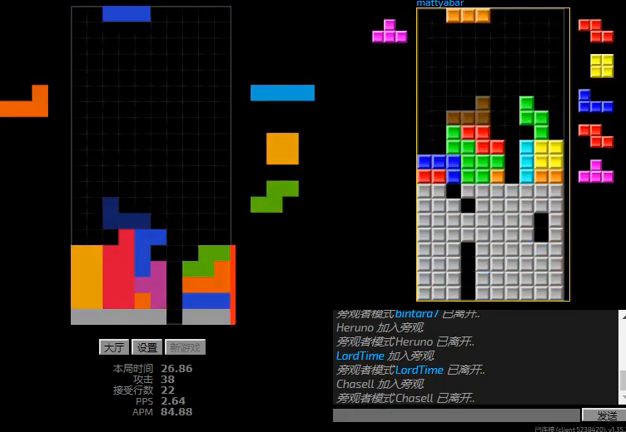
{"keys": ["hd", "right"], "events": [[67, "hd", "down"], [100, "left", "up"], [167, "right", "down"], [200, "hd", "up"], [200, "r", "down"], [233, "r", "up"], [267, "right", "up"], [433, "hd", "down"], [500, "right", "down"]]}
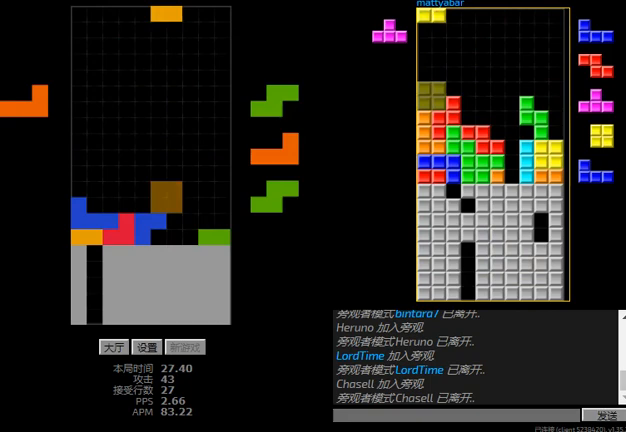
{"keys": ["right", "sd"], "events": [[67, "hd", "up"], [200, "hd", "down"], [200, "right", "up"], [300, "l", "down"], [300, "sd", "down"], [333, "hd", "up"], [333, "right", "down"], [367, "l", "up"]]}
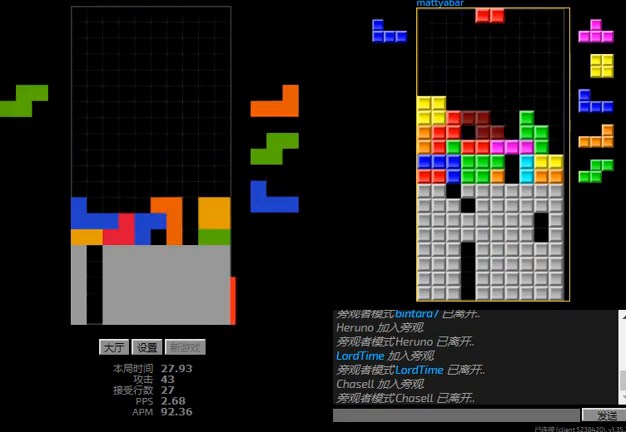
{"keys": ["r", "right"], "events": [[33, "right", "up"], [267, "r", "down"], [367, "r", "up"], [367, "sd", "up"], [400, "hd", "down"], [467, "r", "down"], [467, "right", "down"], [500, "hd", "up"]]}
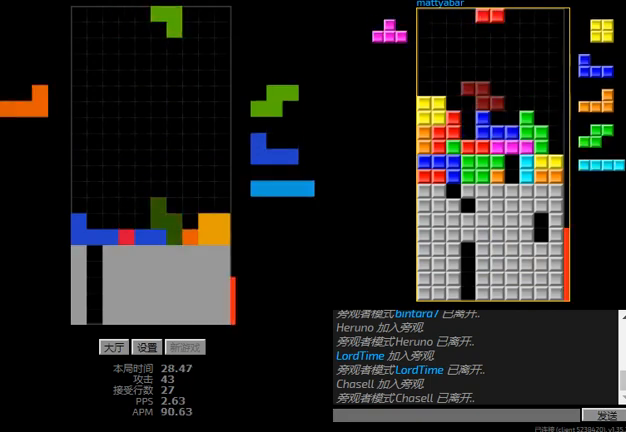
{"keys": [], "events": [[100, "hd", "down"], [100, "r", "up"], [133, "r", "down"], [200, "hd", "up"], [400, "r", "up"], [433, "right", "up"]]}
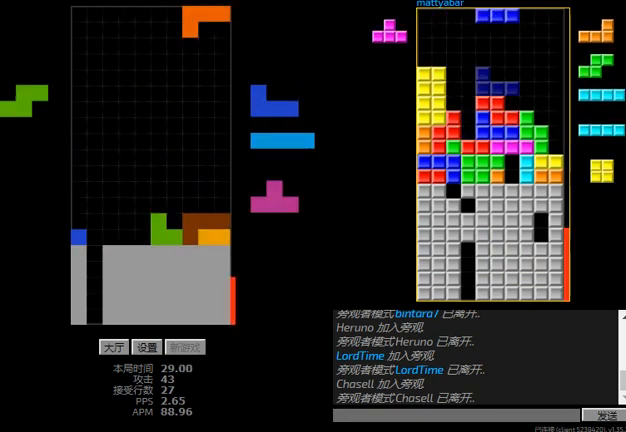
{"keys": ["left", "right"], "events": [[33, "hd", "down"], [133, "hd", "up"], [133, "left", "down"], [233, "hd", "down"], [233, "left", "up"], [267, "l", "down"], [300, "left", "down"], [367, "hd", "up"], [433, "l", "up"], [467, "right", "down"]]}
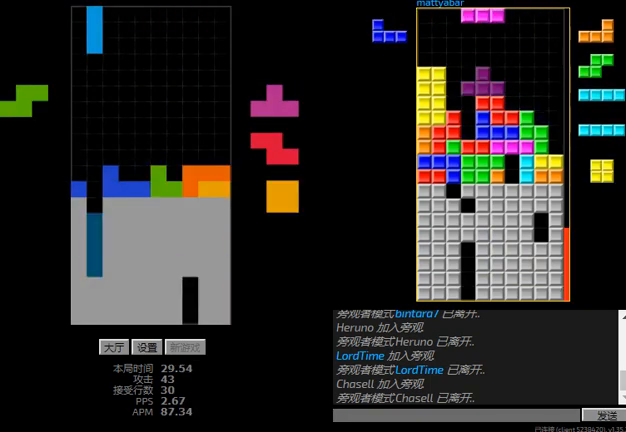
{"keys": [], "events": [[33, "hd", "down"], [33, "left", "up"], [67, "right", "up"], [100, "l", "down"], [100, "left", "down"], [167, "hd", "up"], [200, "l", "up"], [267, "hd", "down"], [300, "hd", "up"], [333, "left", "up"], [367, "hd", "down"], [433, "hd", "up"]]}
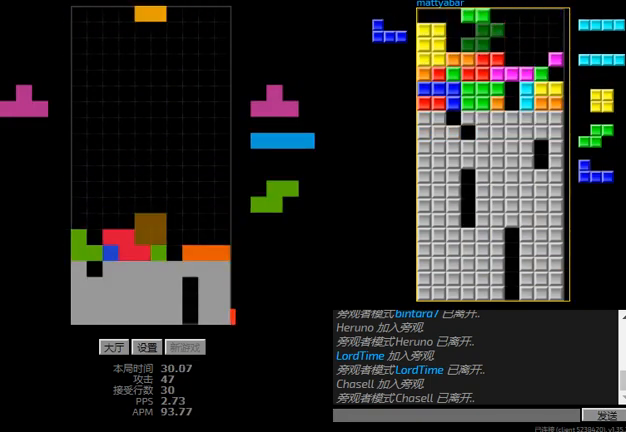
{"keys": ["hd", "l", "left"], "events": [[33, "hd", "down"], [133, "r", "down"], [133, "right", "down"], [167, "hd", "up"], [200, "r", "up"], [333, "right", "up"], [400, "hd", "down"], [467, "l", "down"], [467, "left", "down"]]}